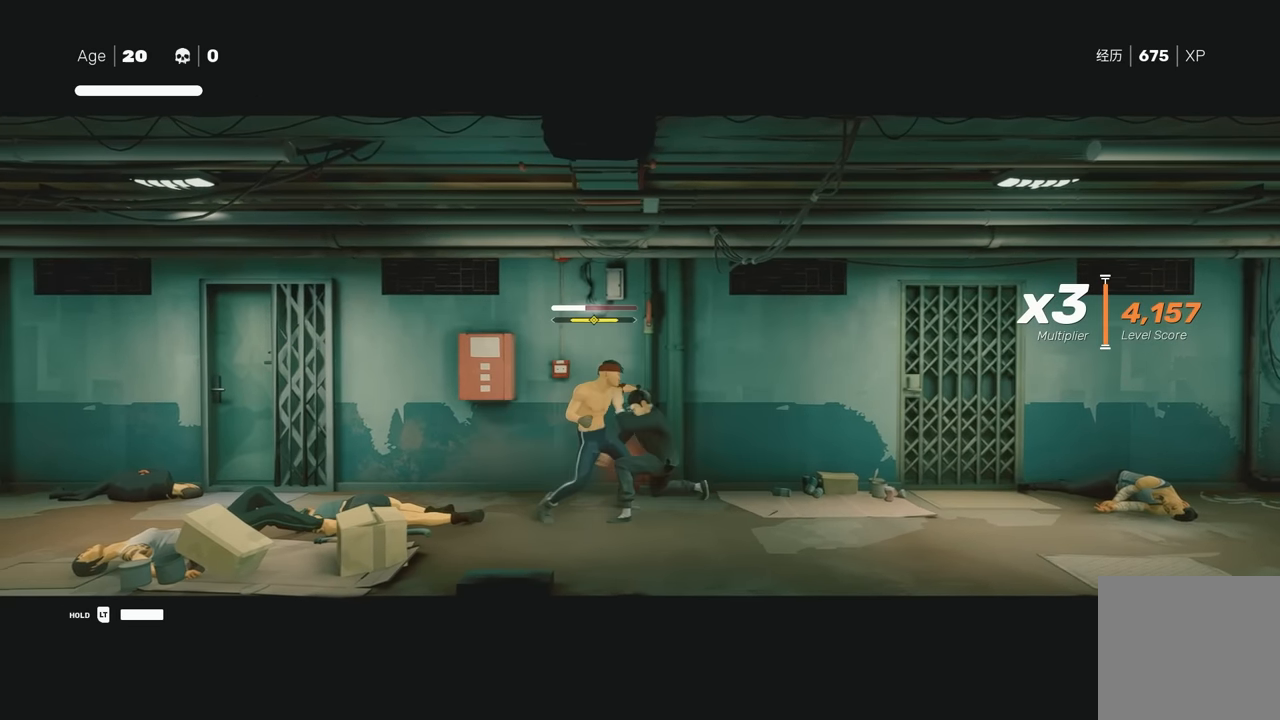
Gameplay with a controller (Xbox layout); each line is a JSON object with the inputs held at the frame after it. "events" lists button and stick changes between this image and that frame as [ms after this image, input, new state], when the widget could be followed in between. Not read: L2.
{"buttons": [], "left_stick": "down-right", "right_stick": "center", "events": [[83, "X", "down"], [183, "X", "up"], [500, "left_stick", "down-right"]]}
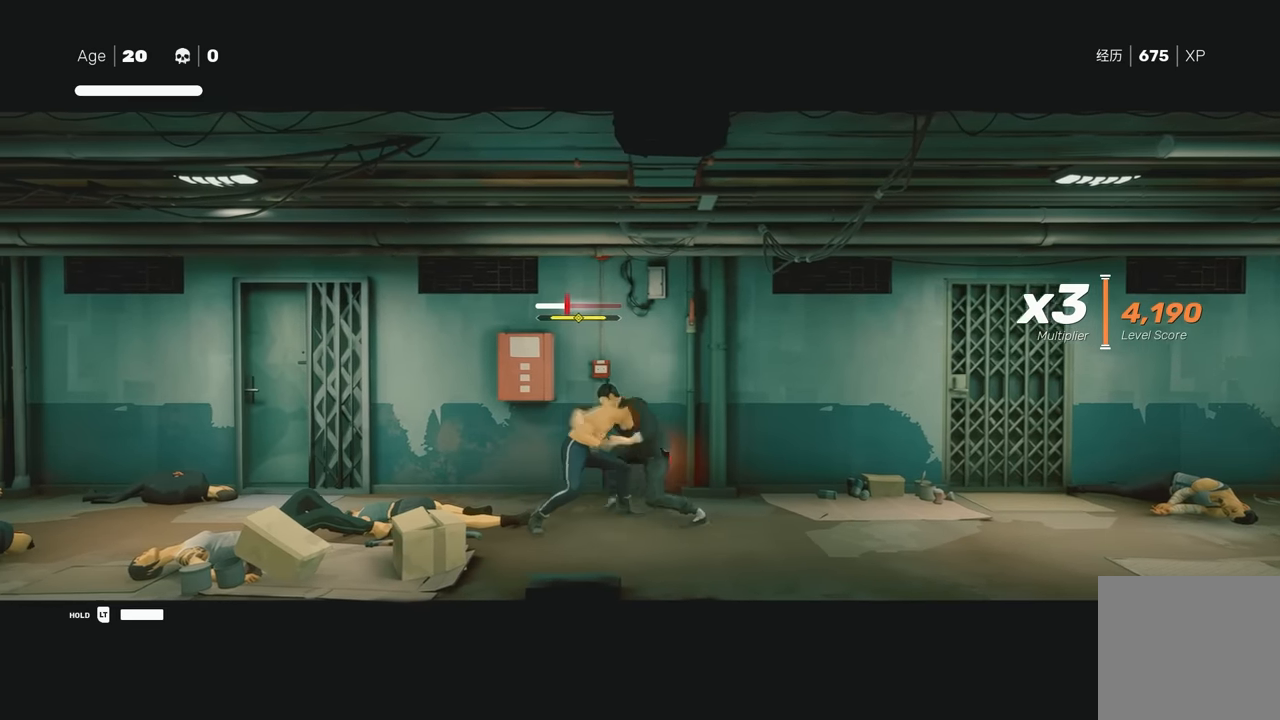
{"buttons": [], "left_stick": "up", "right_stick": "center", "events": [[100, "A", "down"], [100, "left_stick", "down"], [116, "X", "down"], [266, "left_stick", "center"], [350, "A", "up"], [350, "X", "up"], [450, "left_stick", "up"]]}
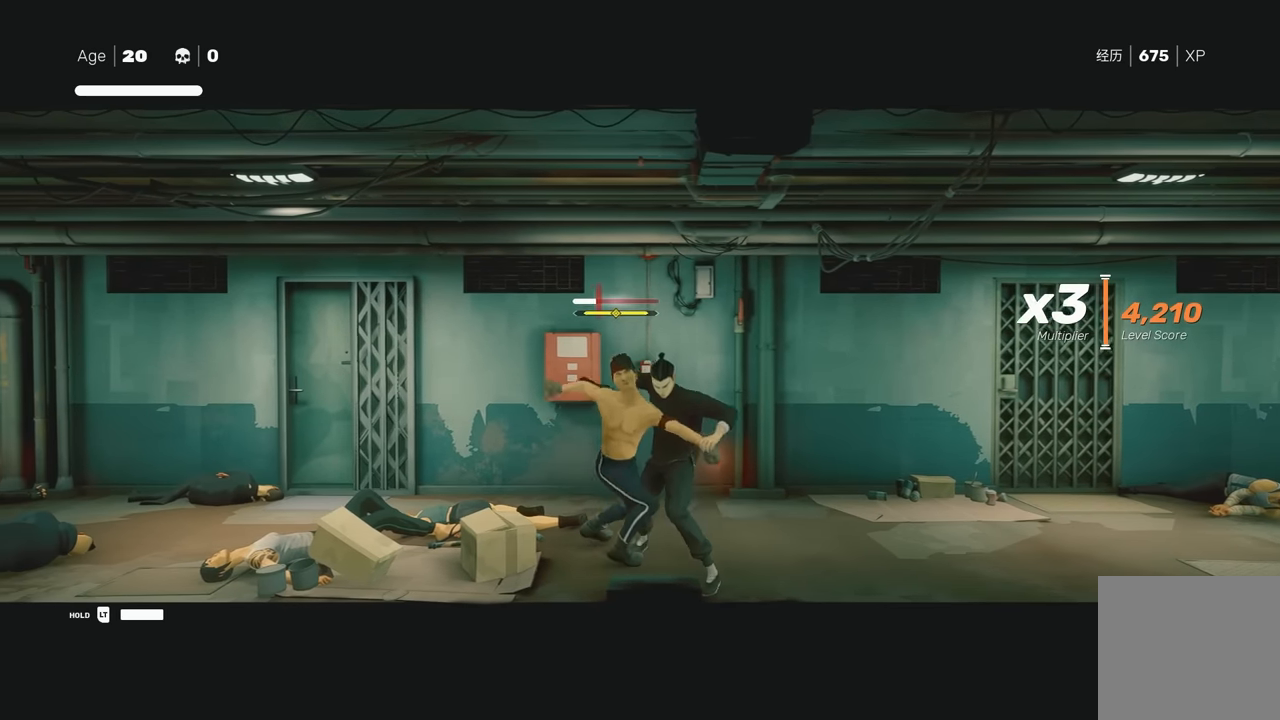
{"buttons": [], "left_stick": "center", "right_stick": "center", "events": [[150, "left_stick", "down"], [283, "X", "down"], [283, "left_stick", "center"], [416, "X", "up"]]}
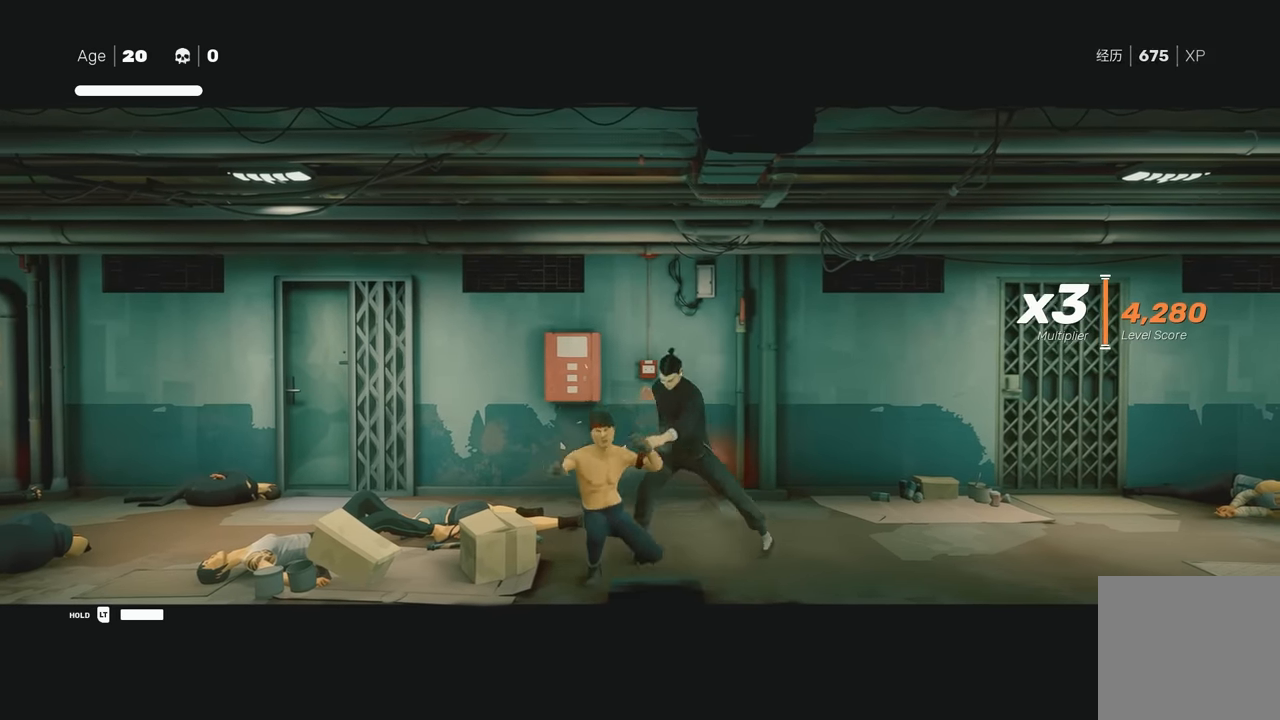
{"buttons": [], "left_stick": "center", "right_stick": "center", "events": [[166, "X", "down"], [266, "X", "up"]]}
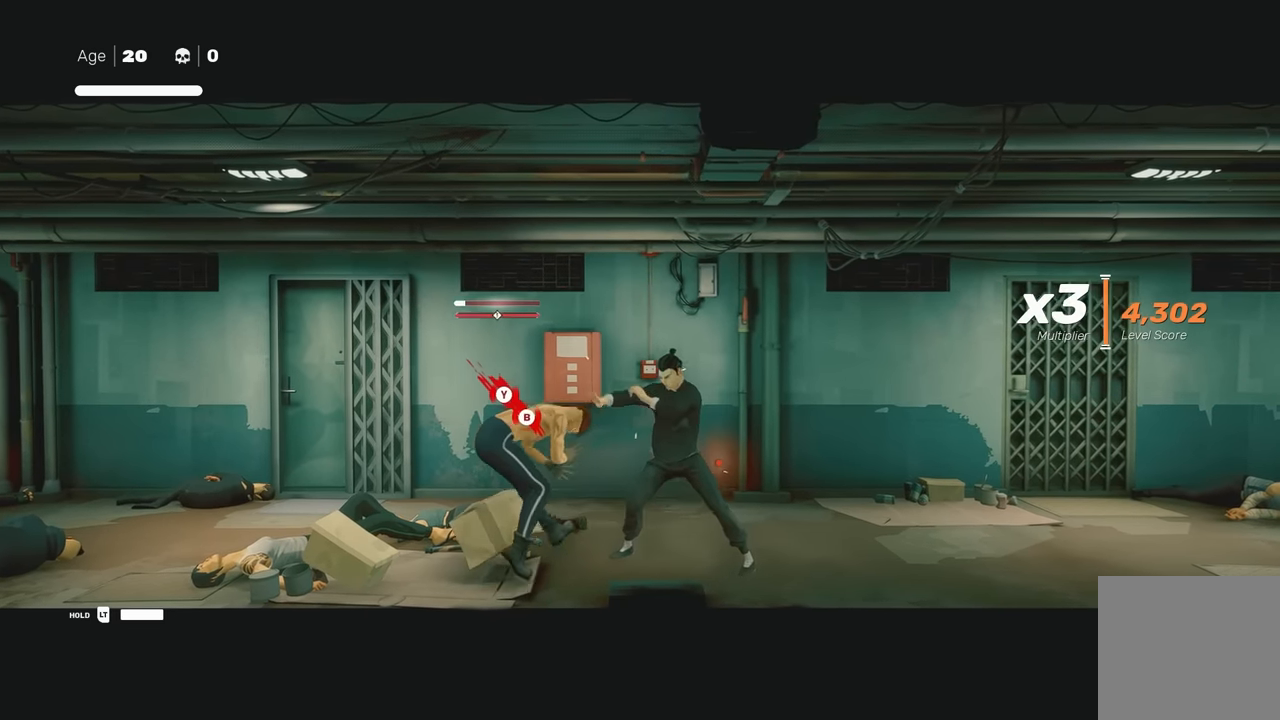
{"buttons": ["A", "X"], "left_stick": "up-right", "right_stick": "center", "events": [[366, "left_stick", "up-right"], [466, "A", "down"], [483, "X", "down"]]}
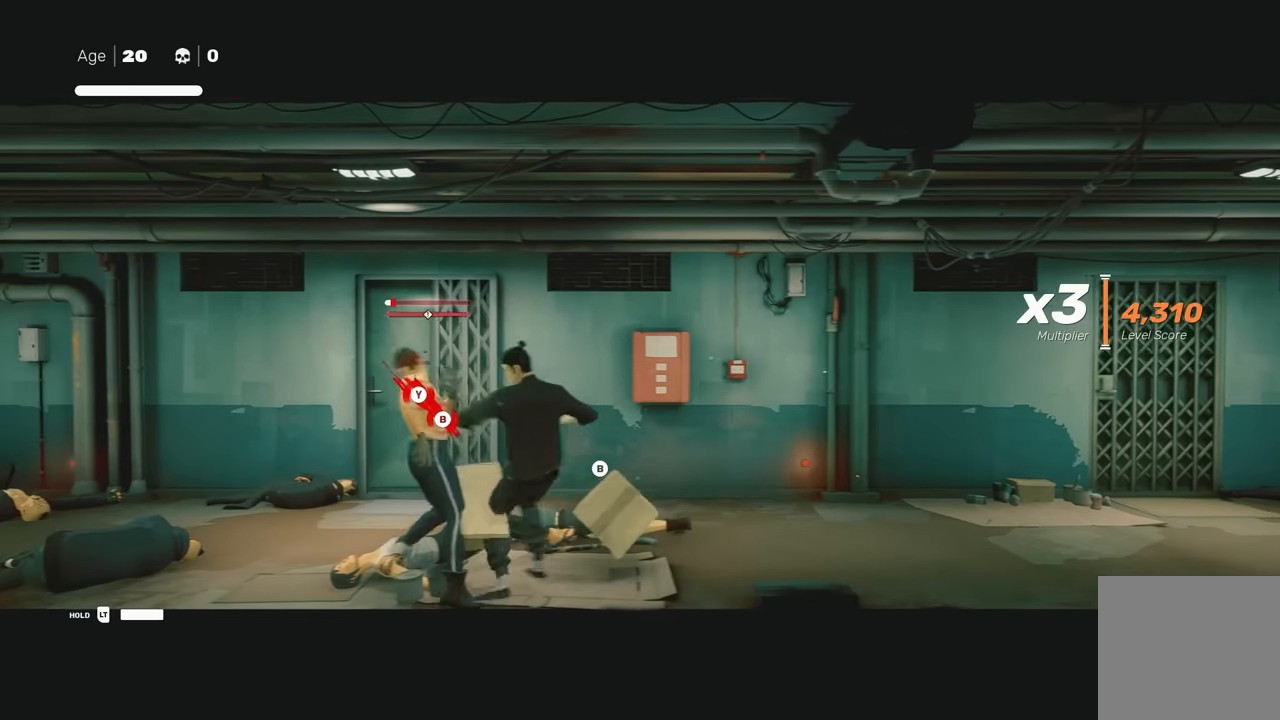
{"buttons": [], "left_stick": "down-right", "right_stick": "center", "events": [[133, "left_stick", "right"], [283, "left_stick", "down-right"], [300, "X", "up"], [316, "A", "up"]]}
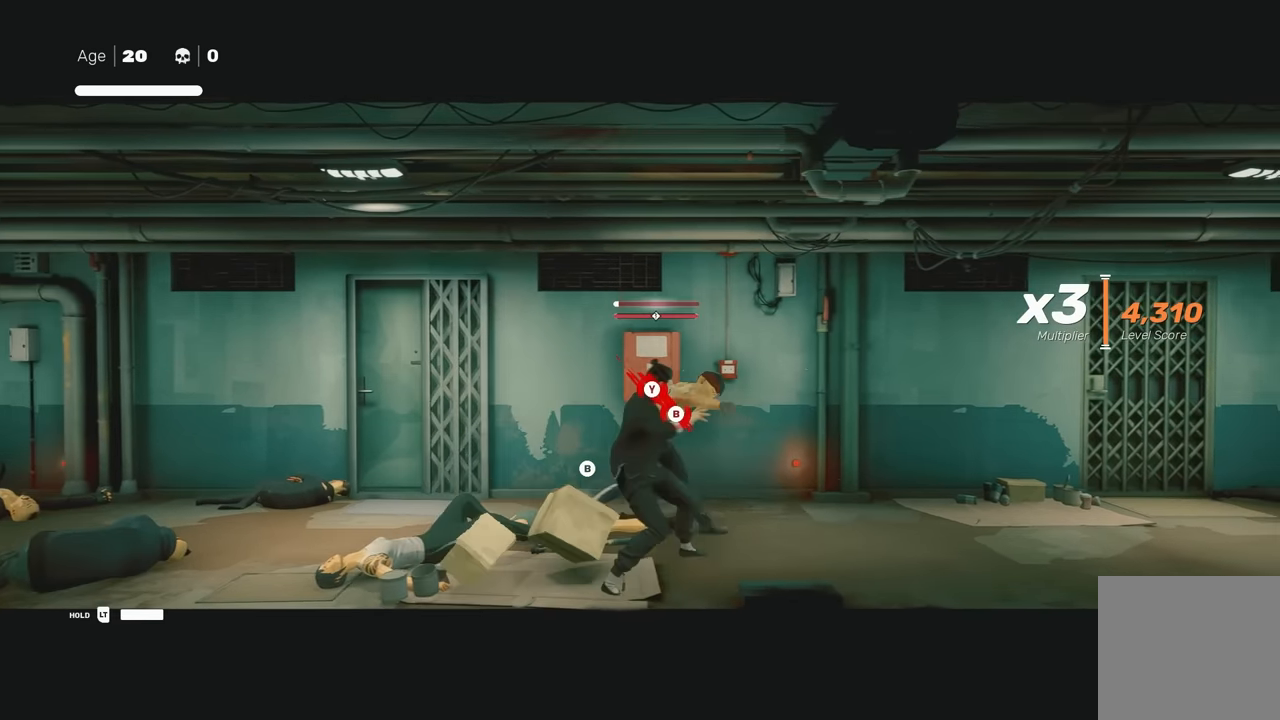
{"buttons": ["R2"], "left_stick": "down-right", "right_stick": "center", "events": [[166, "R2", "down"], [166, "left_stick", "right"], [500, "left_stick", "down-right"]]}
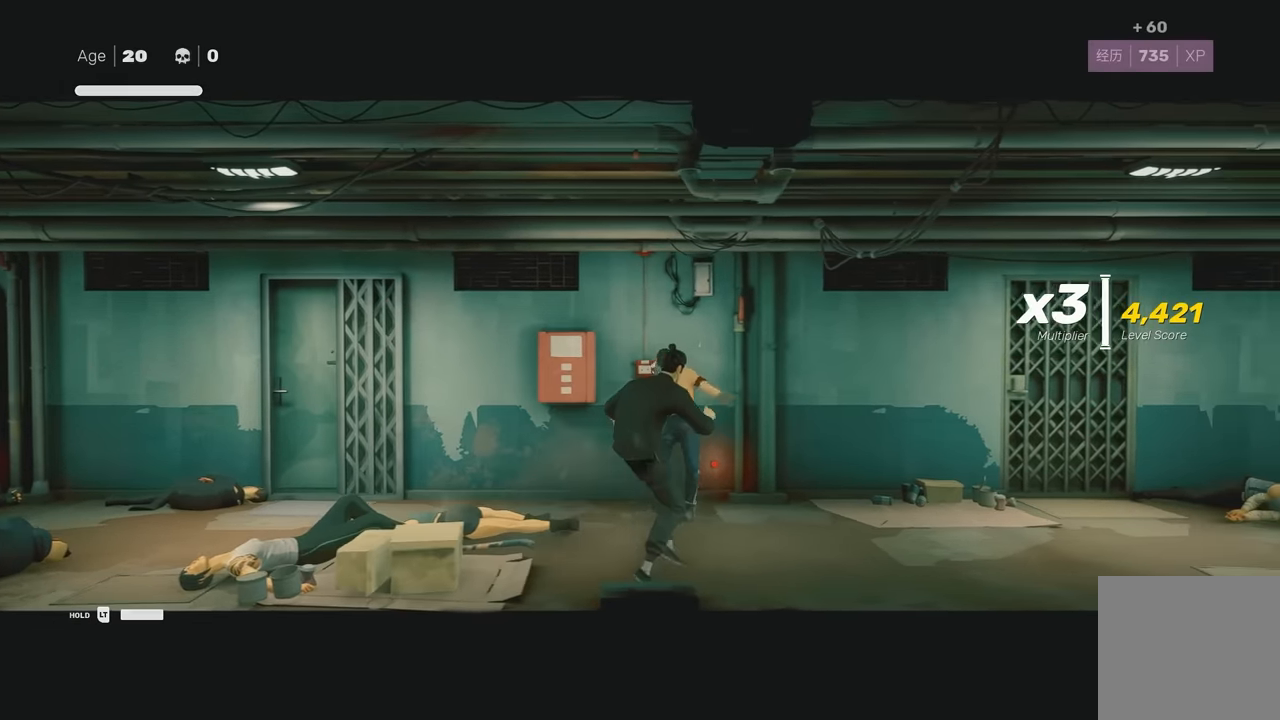
{"buttons": ["R2"], "left_stick": "down-right", "right_stick": "center", "events": []}
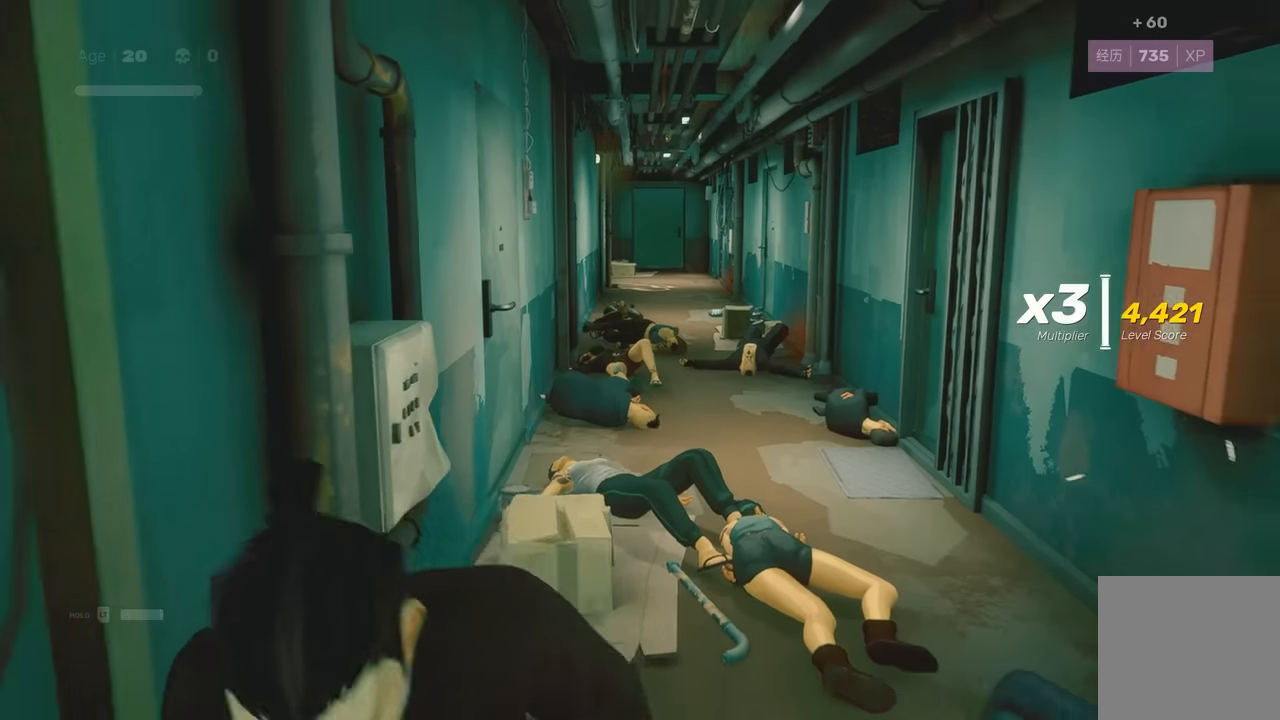
{"buttons": ["R2"], "left_stick": "right", "right_stick": "center", "events": [[100, "left_stick", "down"], [433, "left_stick", "right"]]}
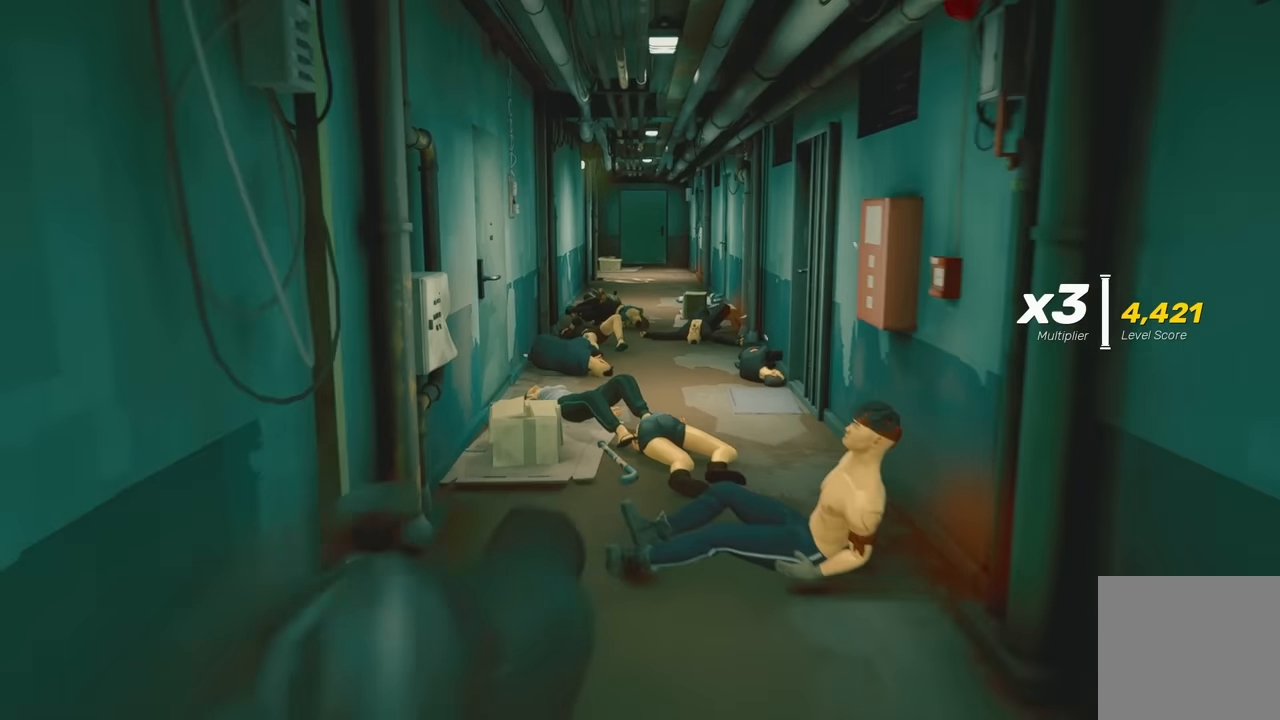
{"buttons": ["R2"], "left_stick": "down", "right_stick": "center", "events": [[117, "left_stick", "down"]]}
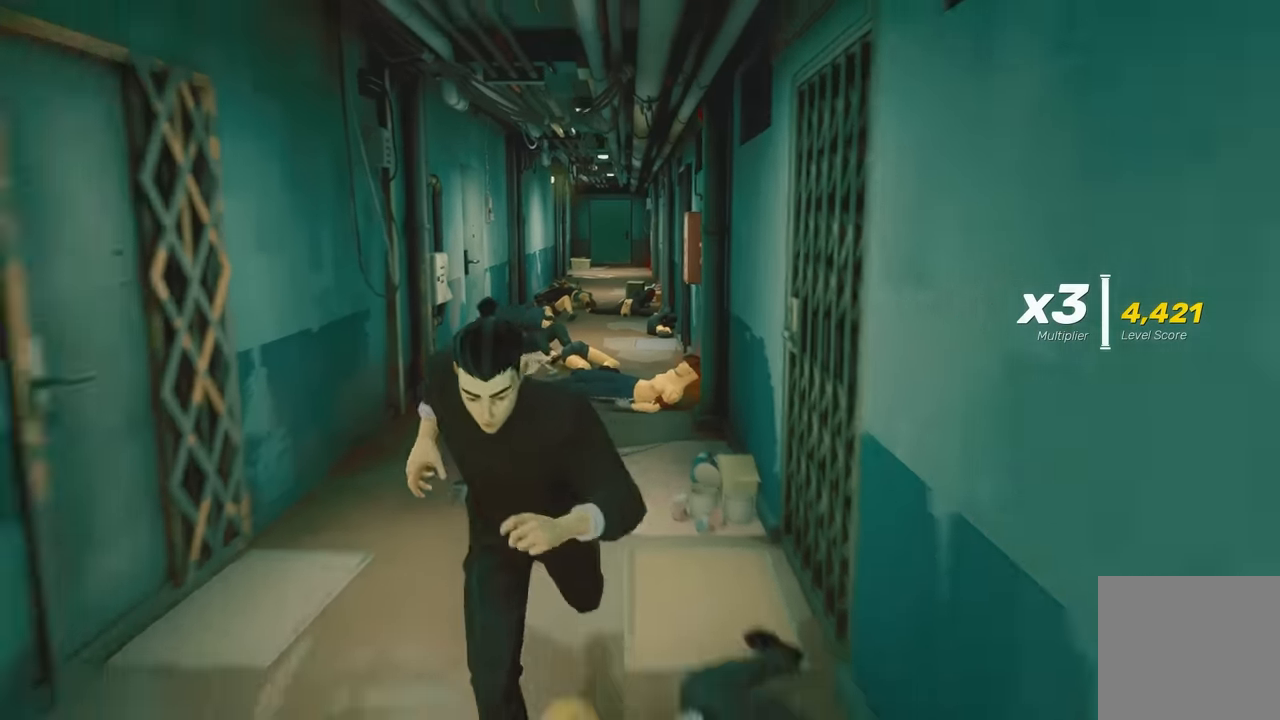
{"buttons": ["R2"], "left_stick": "down", "right_stick": "center", "events": []}
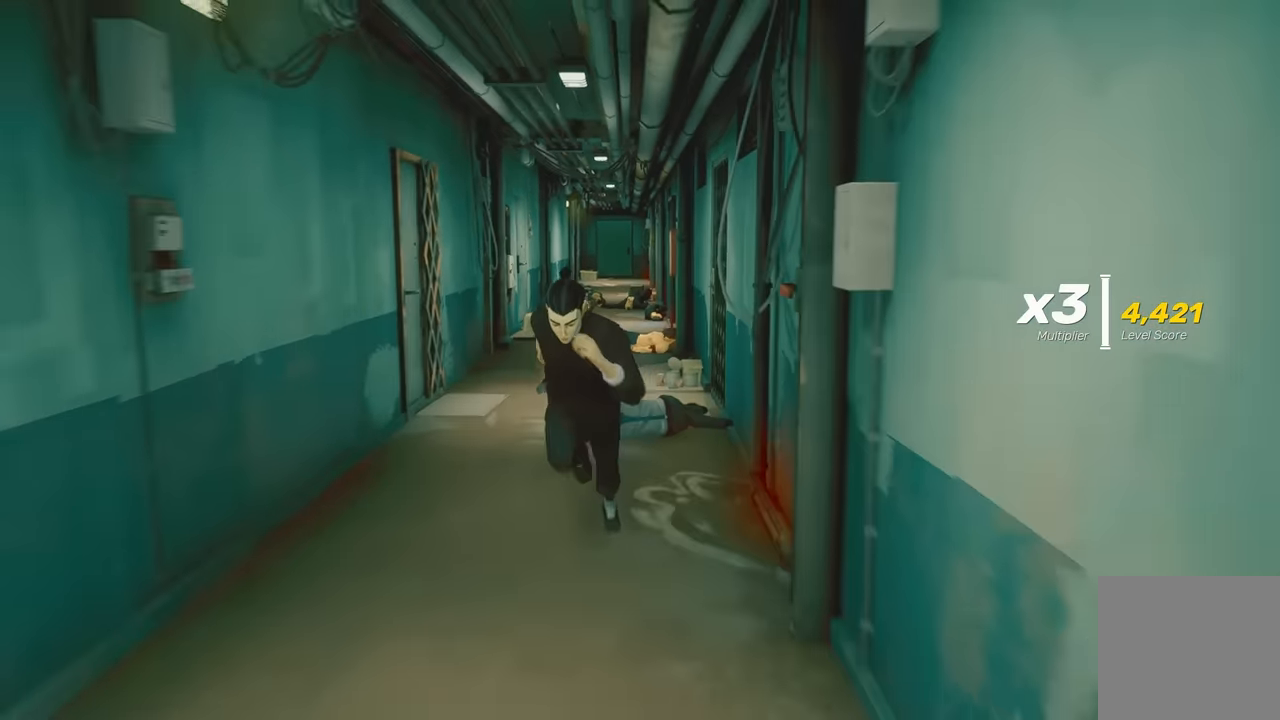
{"buttons": ["R2"], "left_stick": "down", "right_stick": "center", "events": []}
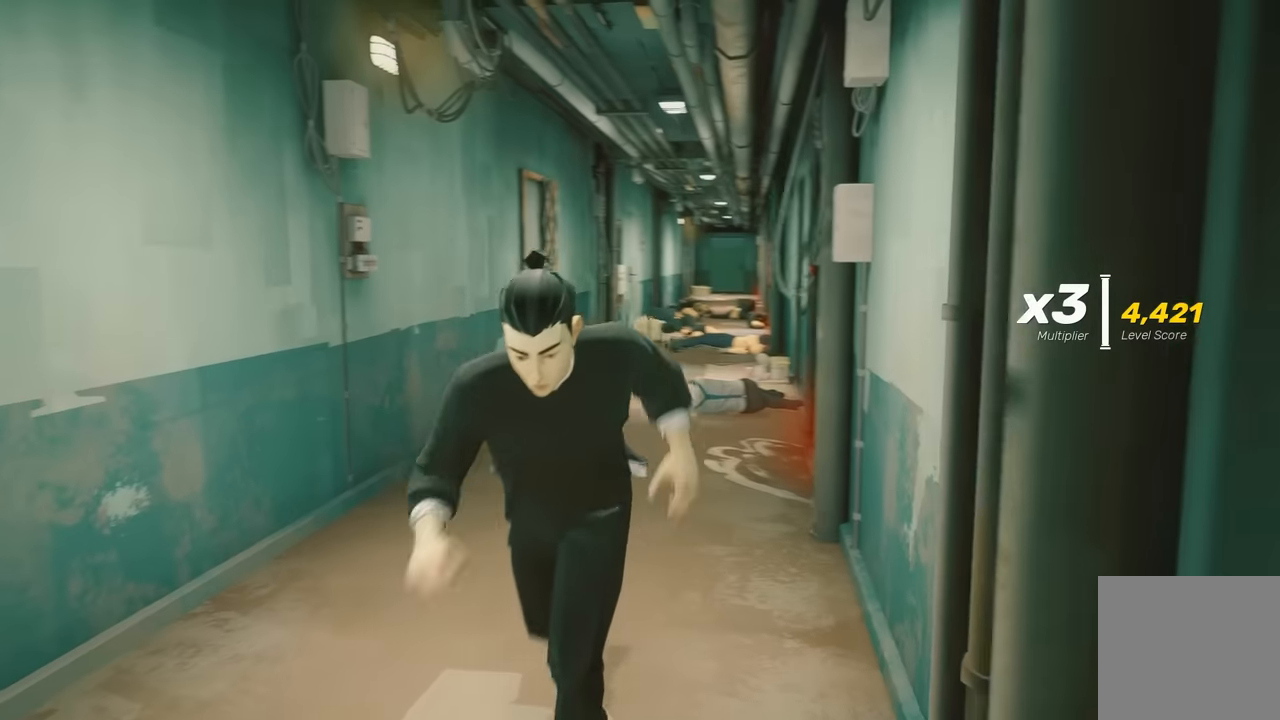
{"buttons": [], "left_stick": "up-left", "right_stick": "center", "events": [[17, "R2", "up"], [133, "left_stick", "center"], [333, "left_stick", "up-left"]]}
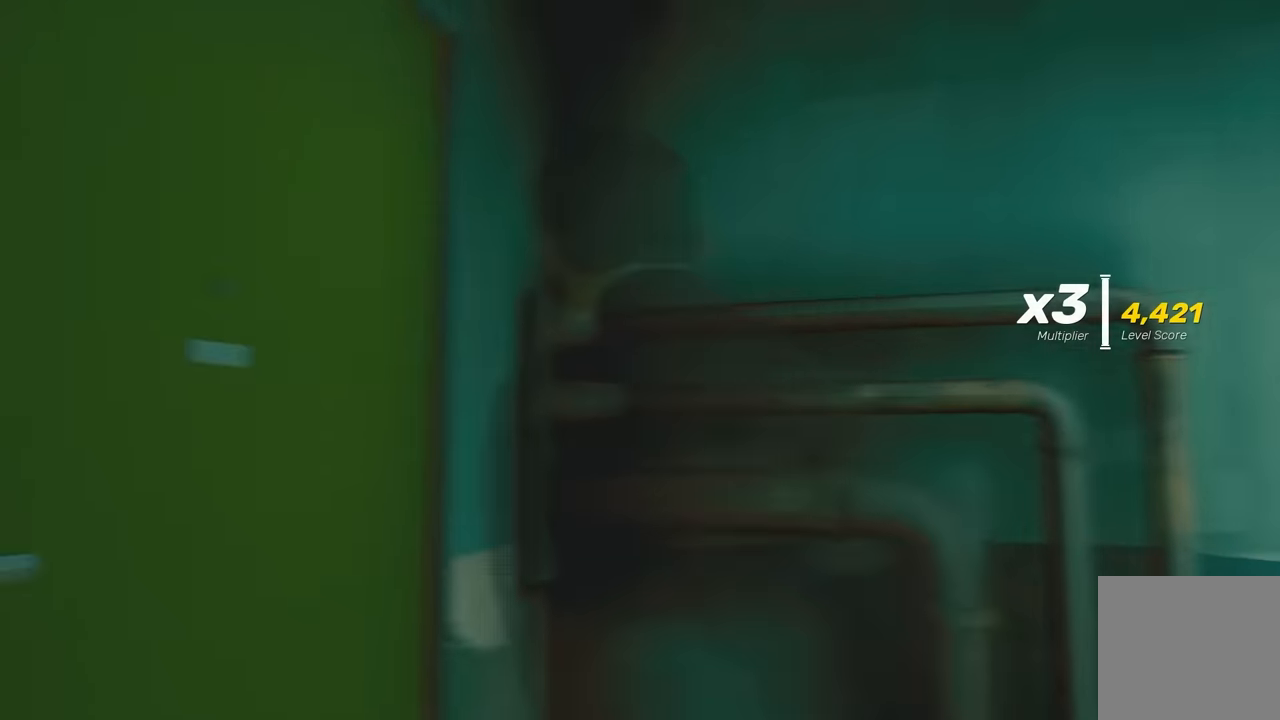
{"buttons": ["A"], "left_stick": "center", "right_stick": "center", "events": [[150, "right_stick", "down-left"], [267, "left_stick", "up"], [333, "right_stick", "center"], [383, "left_stick", "center"], [500, "A", "down"]]}
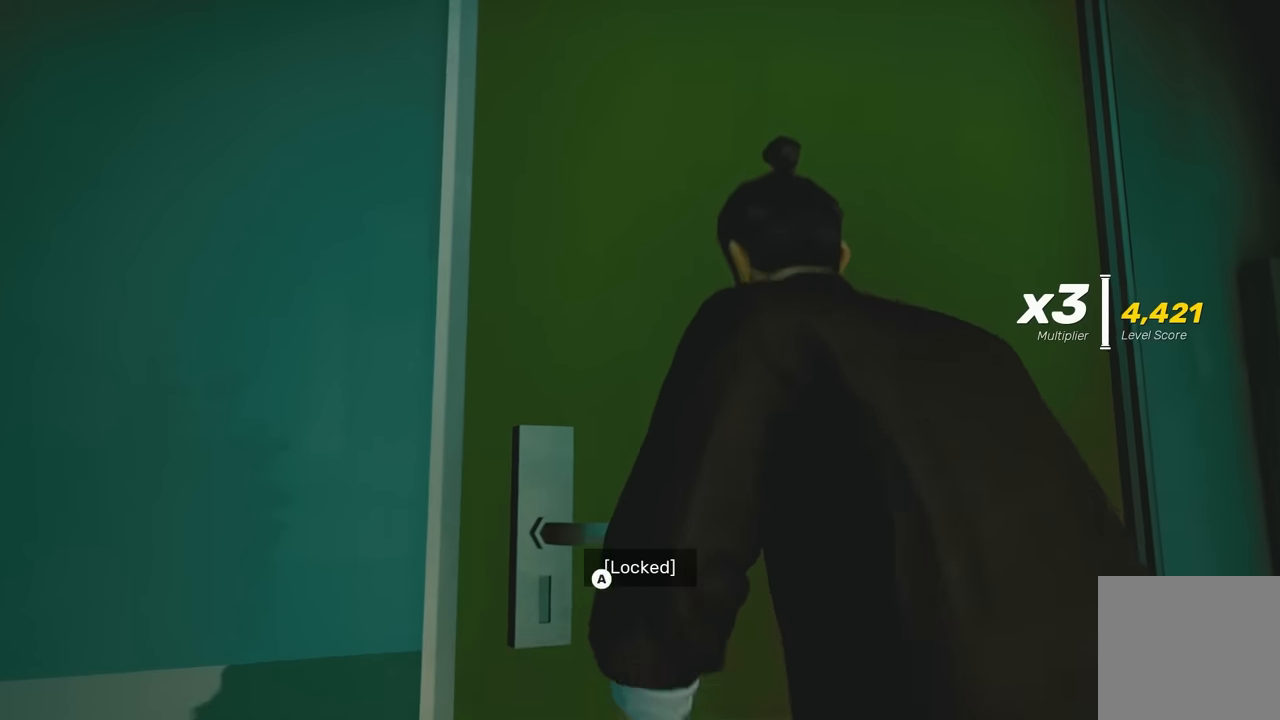
{"buttons": [], "left_stick": "center", "right_stick": "center", "events": [[167, "A", "up"], [367, "A", "down"], [500, "A", "up"]]}
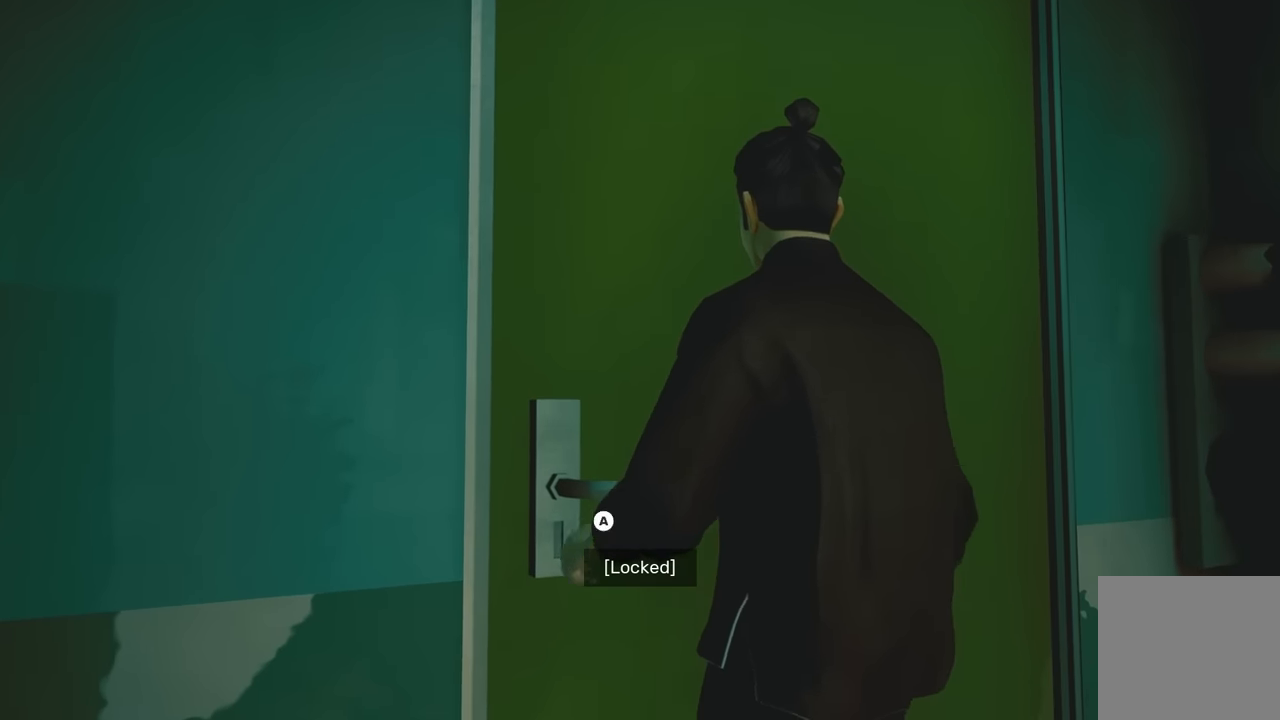
{"buttons": [], "left_stick": "center", "right_stick": "center", "events": [[133, "A", "down"], [283, "A", "up"], [367, "A", "down"], [483, "A", "up"]]}
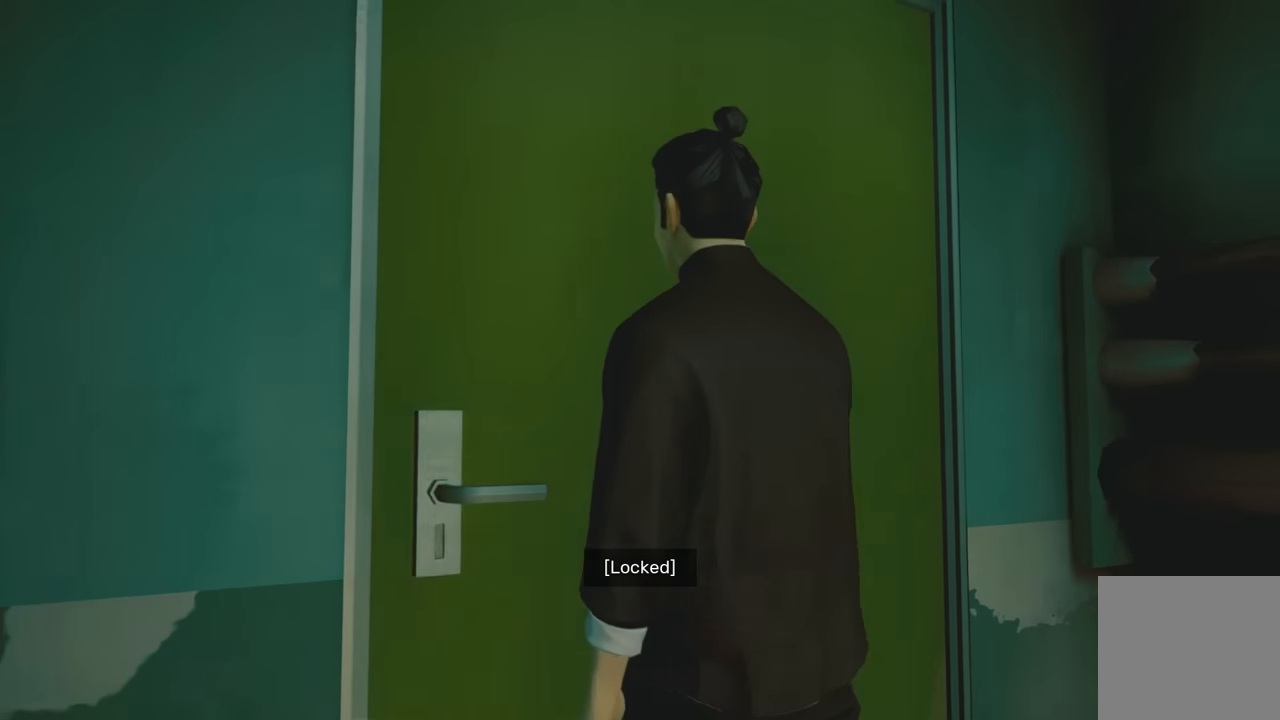
{"buttons": [], "left_stick": "center", "right_stick": "center", "events": [[83, "A", "down"], [233, "A", "up"]]}
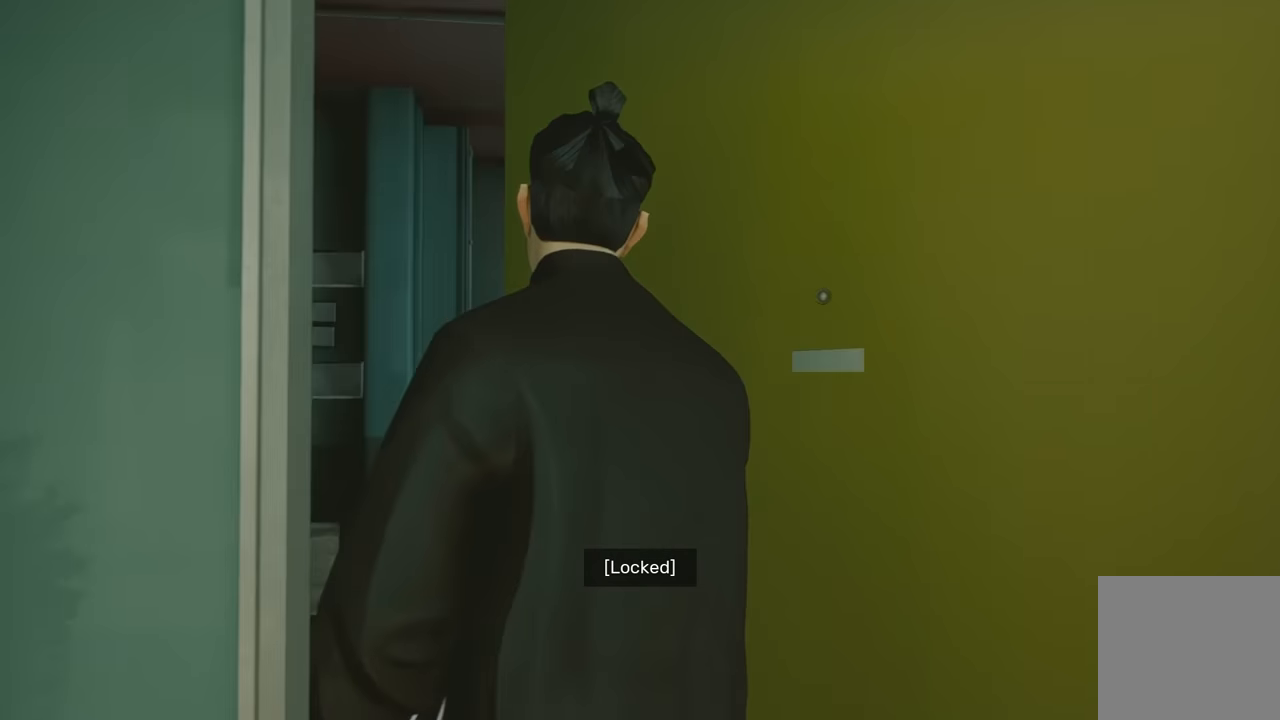
{"buttons": [], "left_stick": "up", "right_stick": "down", "events": [[67, "left_stick", "up"], [483, "right_stick", "down"]]}
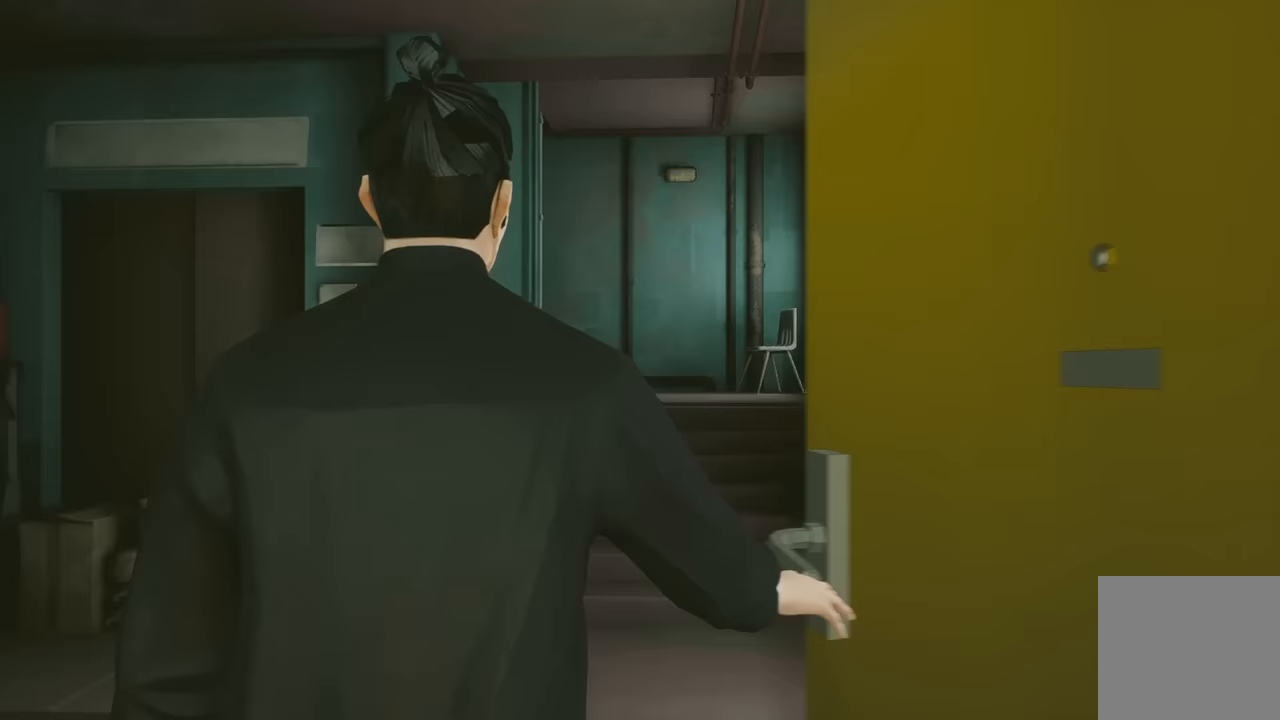
{"buttons": [], "left_stick": "up", "right_stick": "center", "events": [[167, "right_stick", "center"]]}
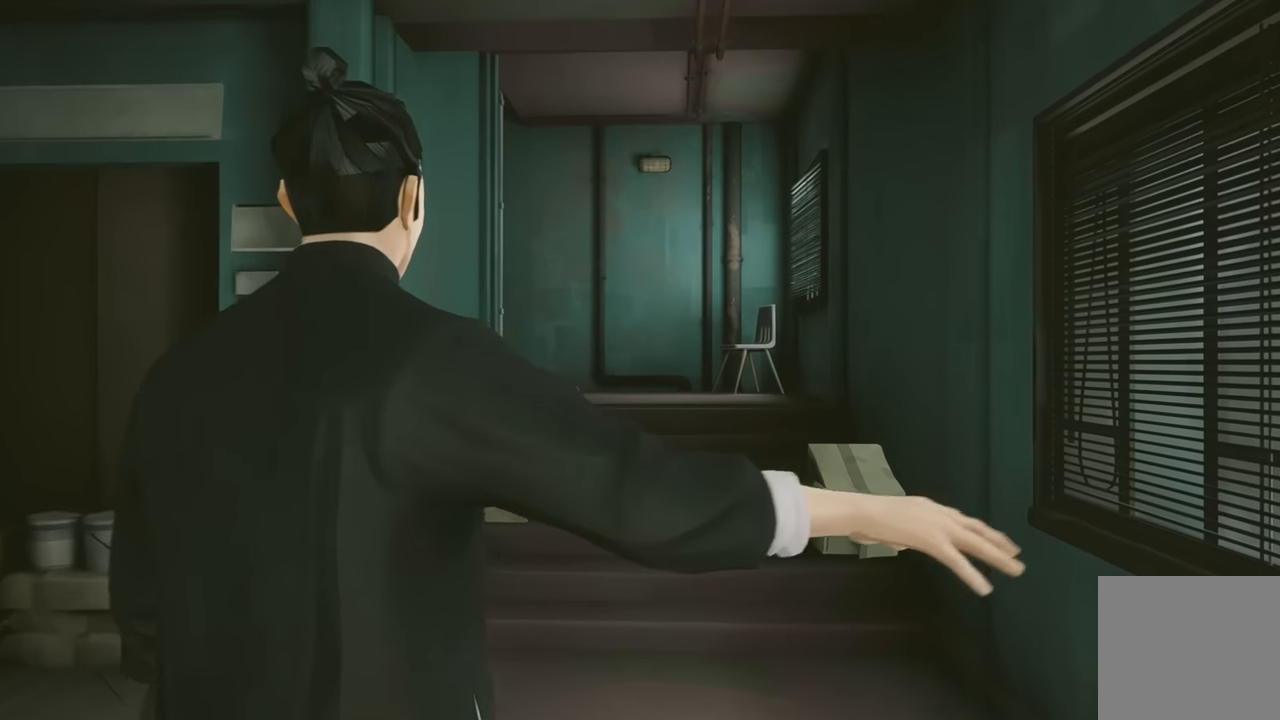
{"buttons": [], "left_stick": "up", "right_stick": "center", "events": []}
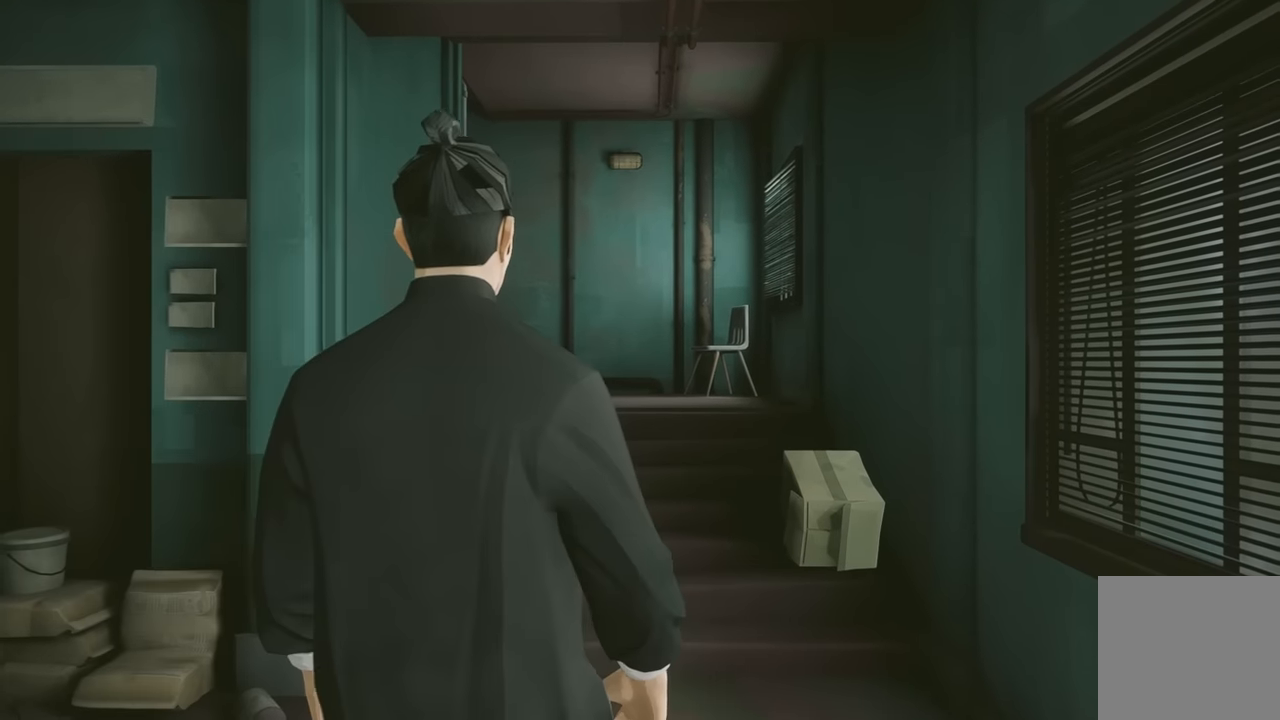
{"buttons": [], "left_stick": "up", "right_stick": "center", "events": []}
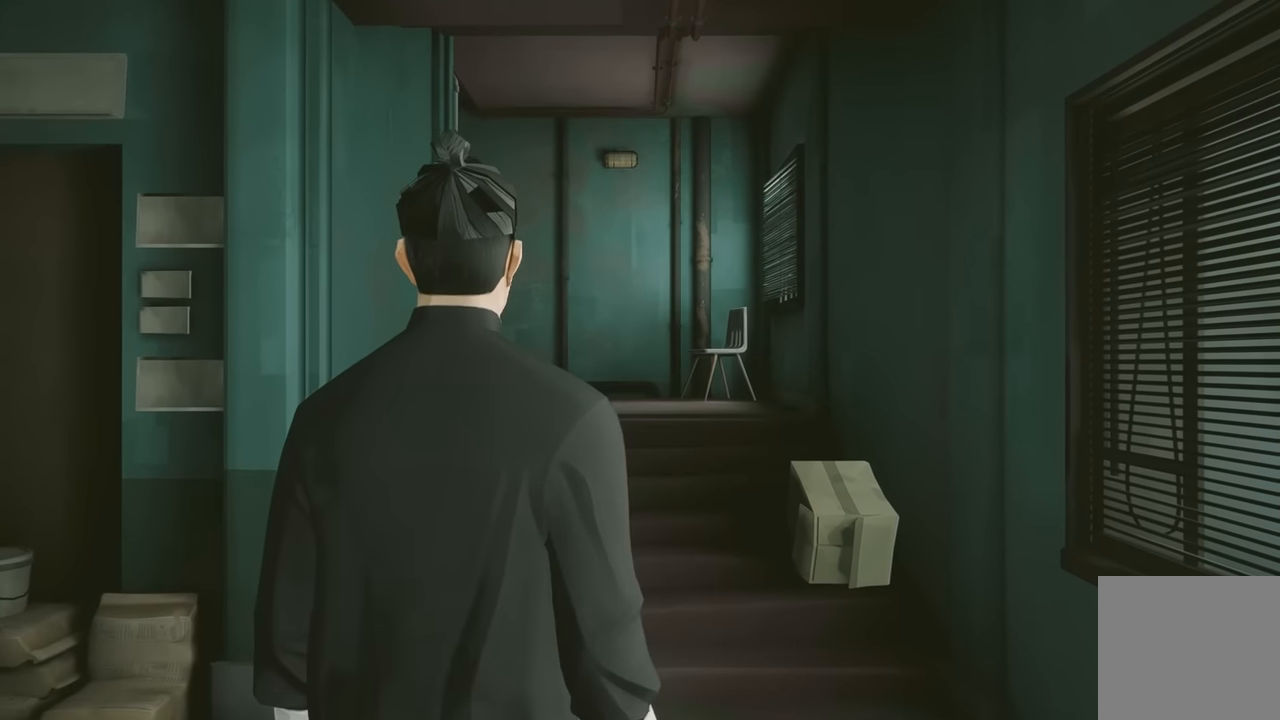
{"buttons": ["R2"], "left_stick": "up", "right_stick": "center", "events": [[283, "R2", "down"]]}
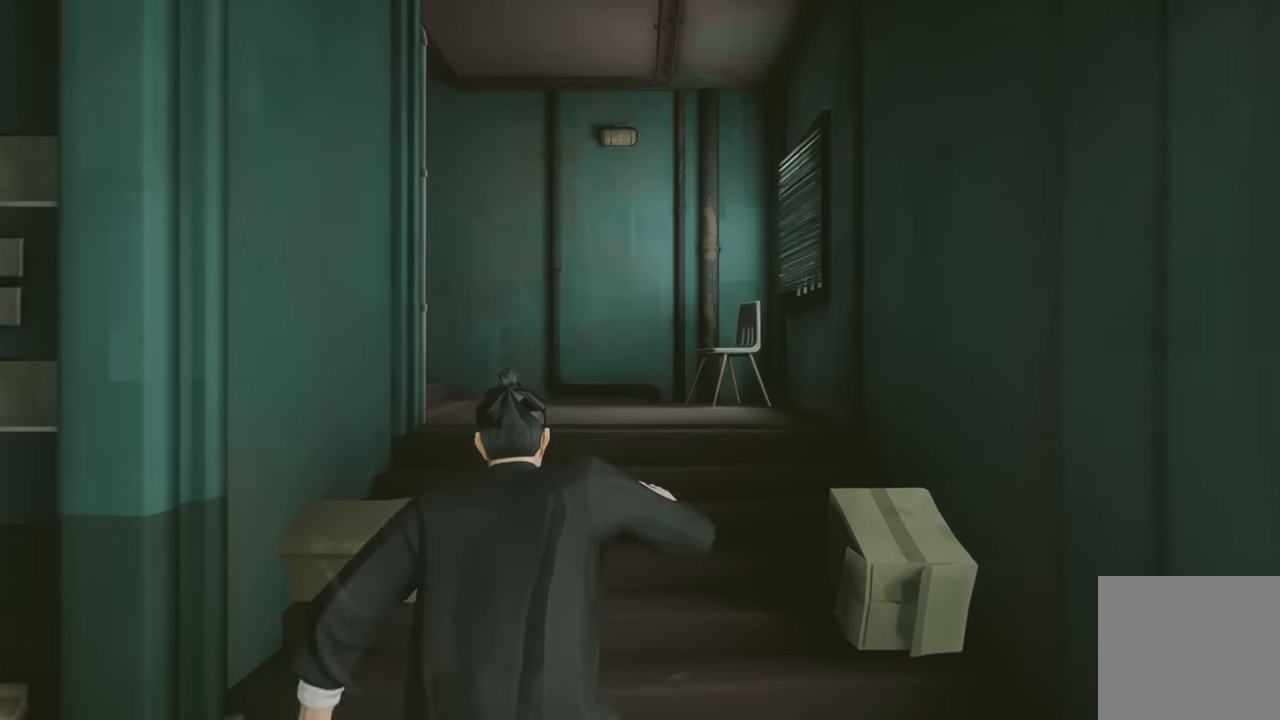
{"buttons": ["R2"], "left_stick": "up", "right_stick": "center", "events": [[117, "right_stick", "down"], [233, "right_stick", "center"]]}
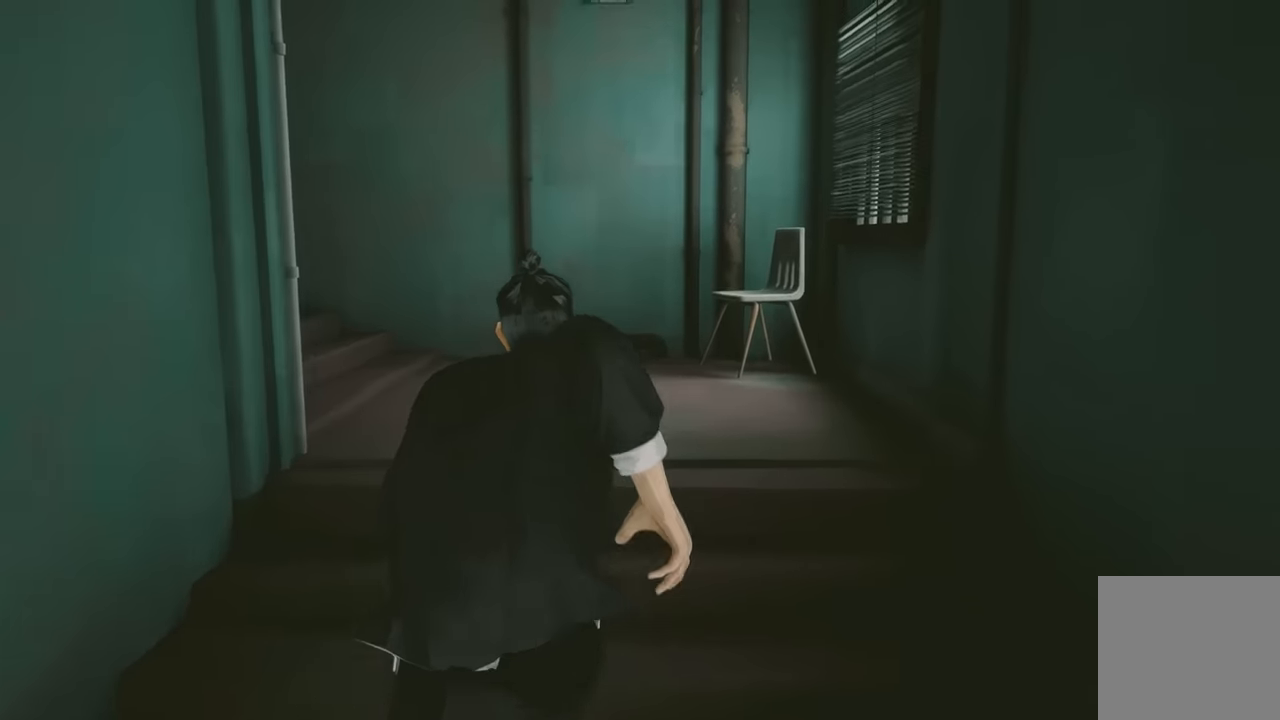
{"buttons": ["R2"], "left_stick": "up", "right_stick": "left", "events": [[33, "right_stick", "left"]]}
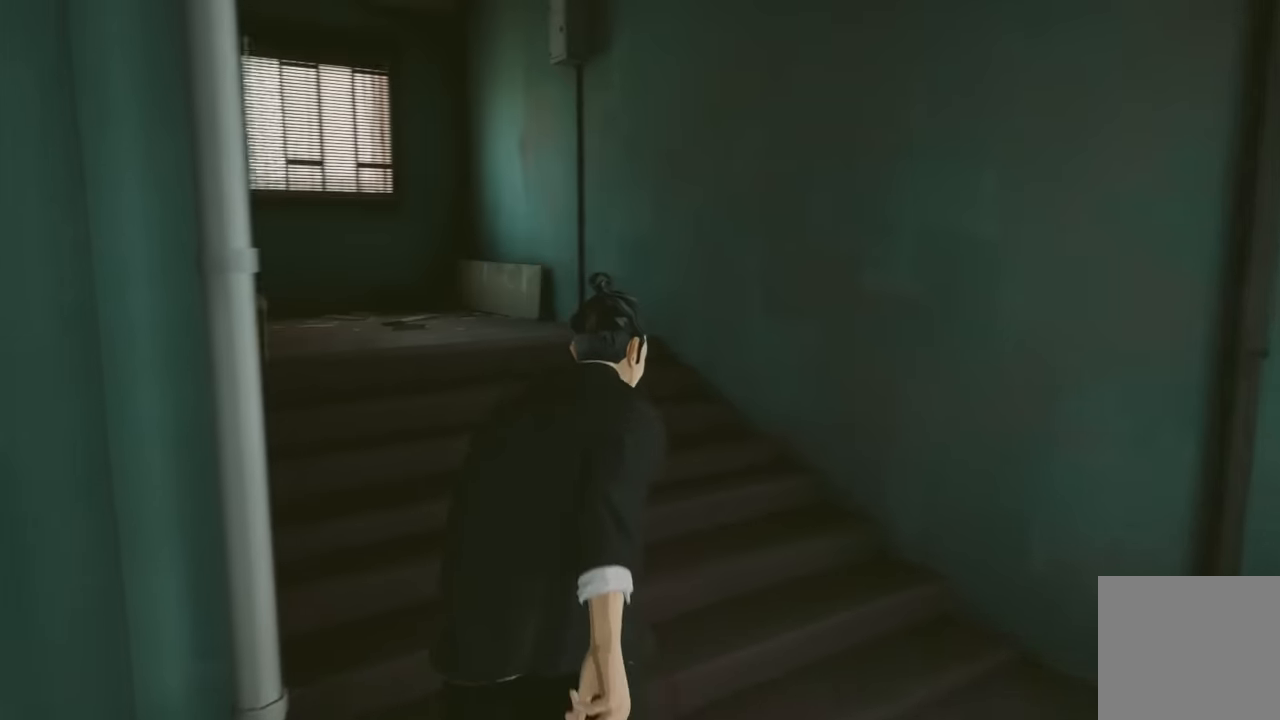
{"buttons": ["R2"], "left_stick": "up", "right_stick": "left", "events": []}
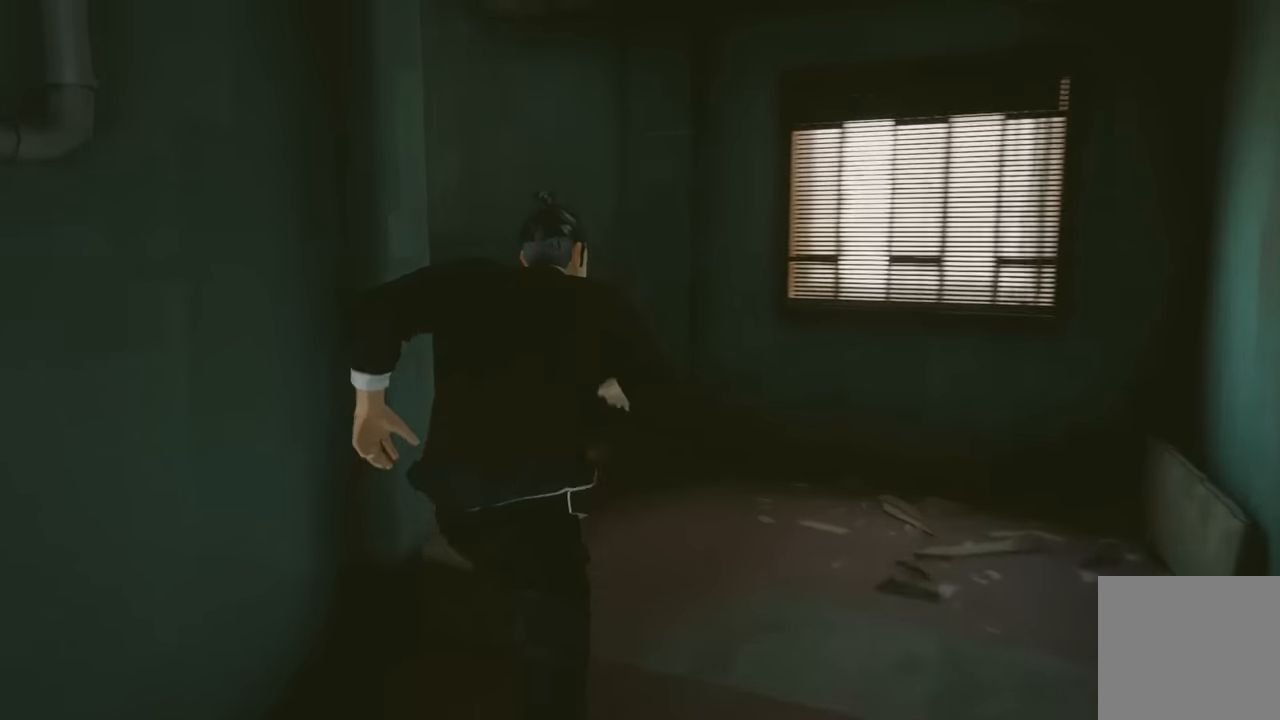
{"buttons": ["R2"], "left_stick": "up", "right_stick": "left", "events": []}
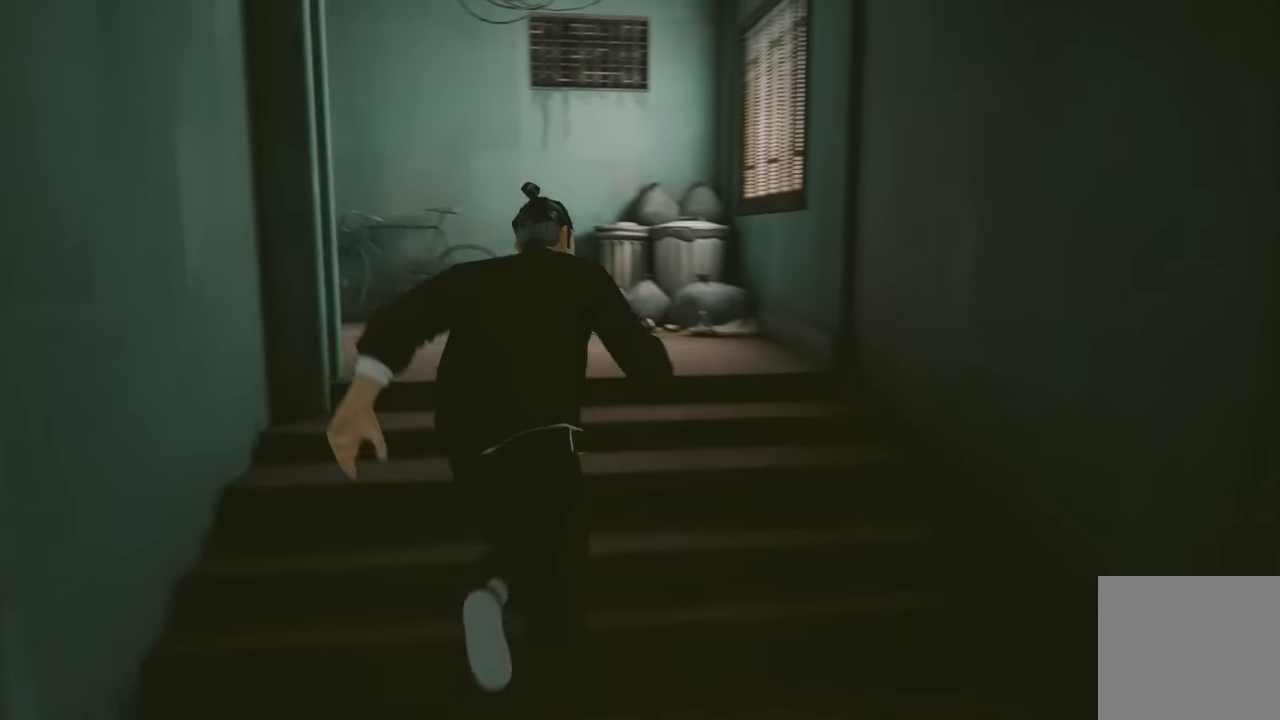
{"buttons": ["R2"], "left_stick": "up", "right_stick": "left", "events": []}
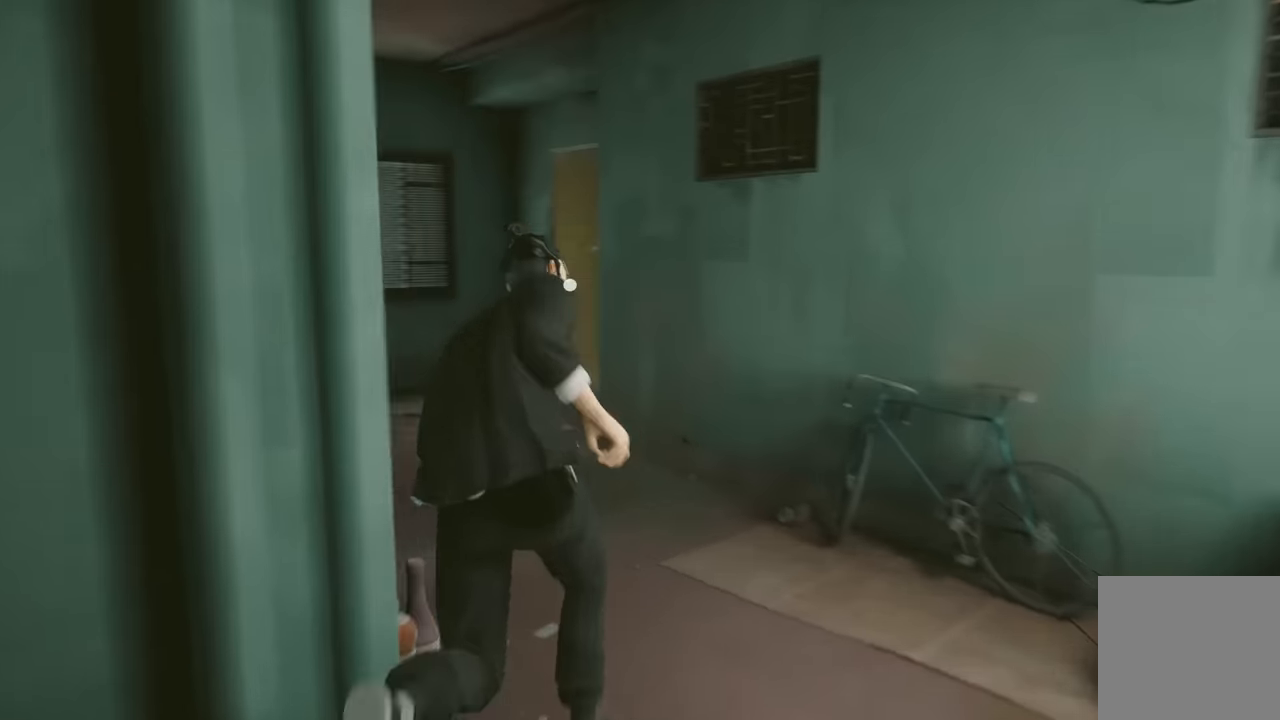
{"buttons": ["R2"], "left_stick": "up", "right_stick": "center", "events": [[167, "right_stick", "center"]]}
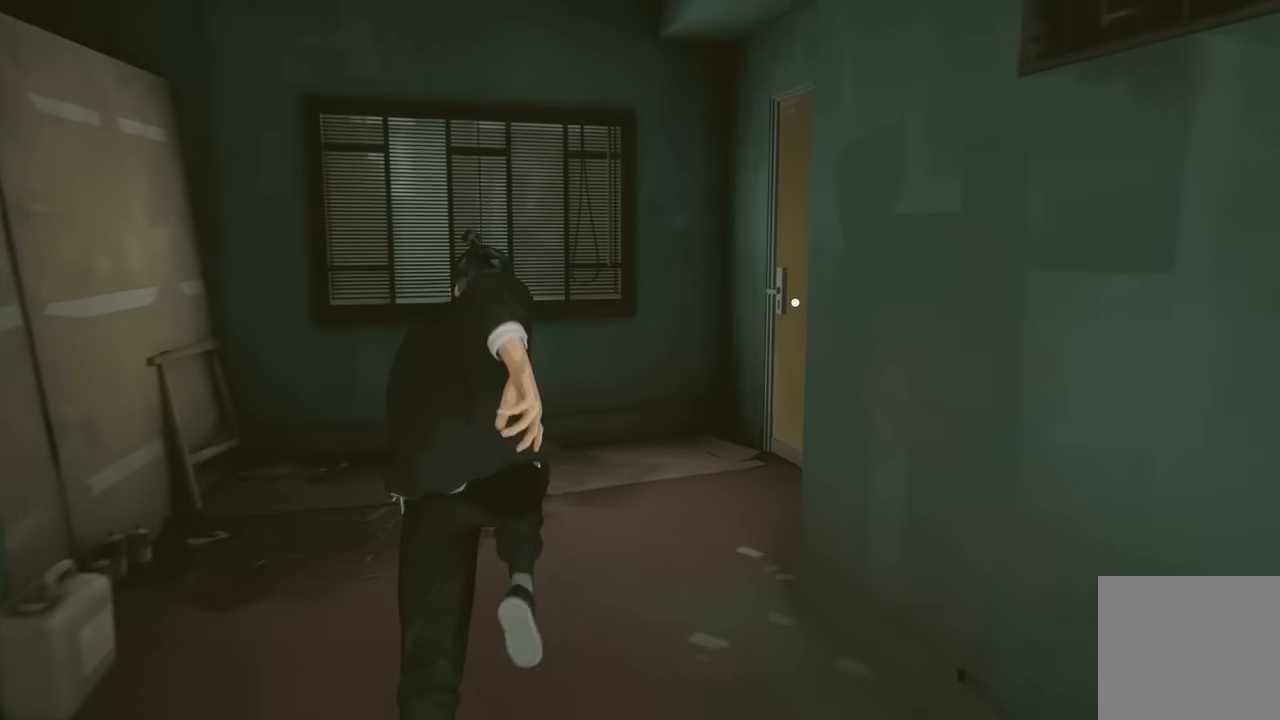
{"buttons": ["R2"], "left_stick": "up", "right_stick": "center", "events": [[33, "right_stick", "right"], [400, "right_stick", "center"]]}
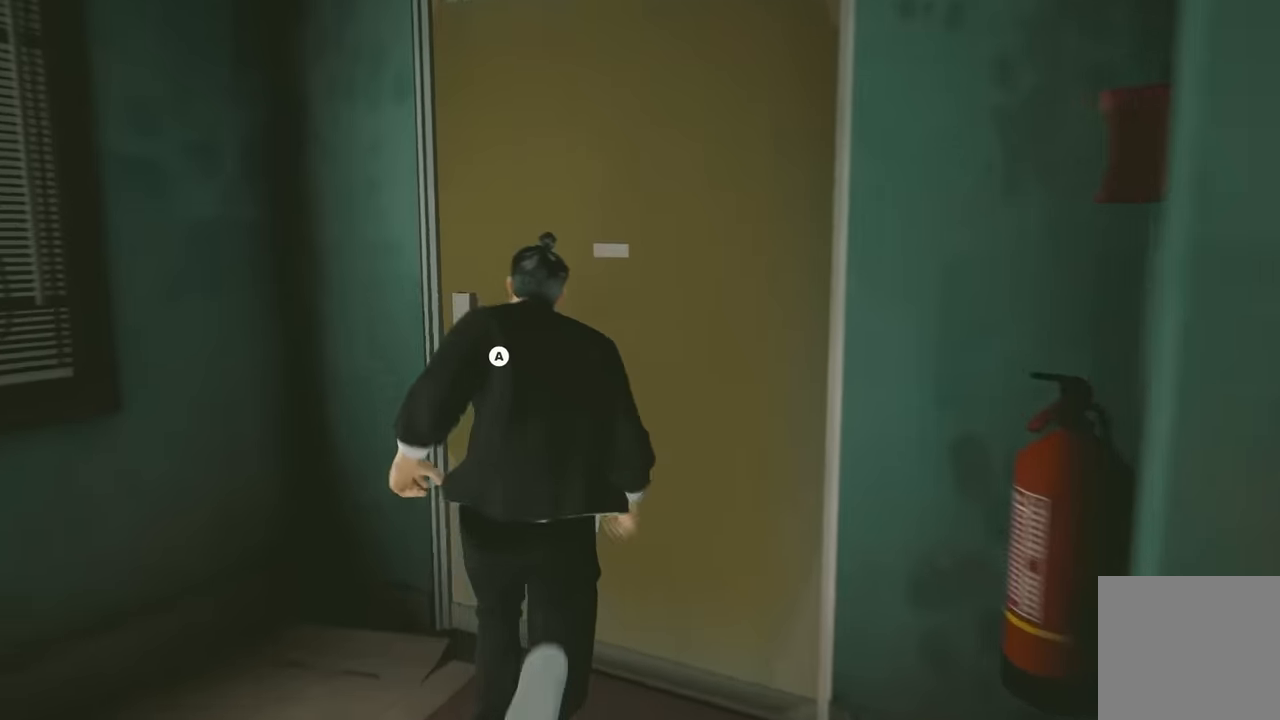
{"buttons": ["R2"], "left_stick": "up", "right_stick": "center", "events": [[33, "A", "down"], [217, "A", "up"]]}